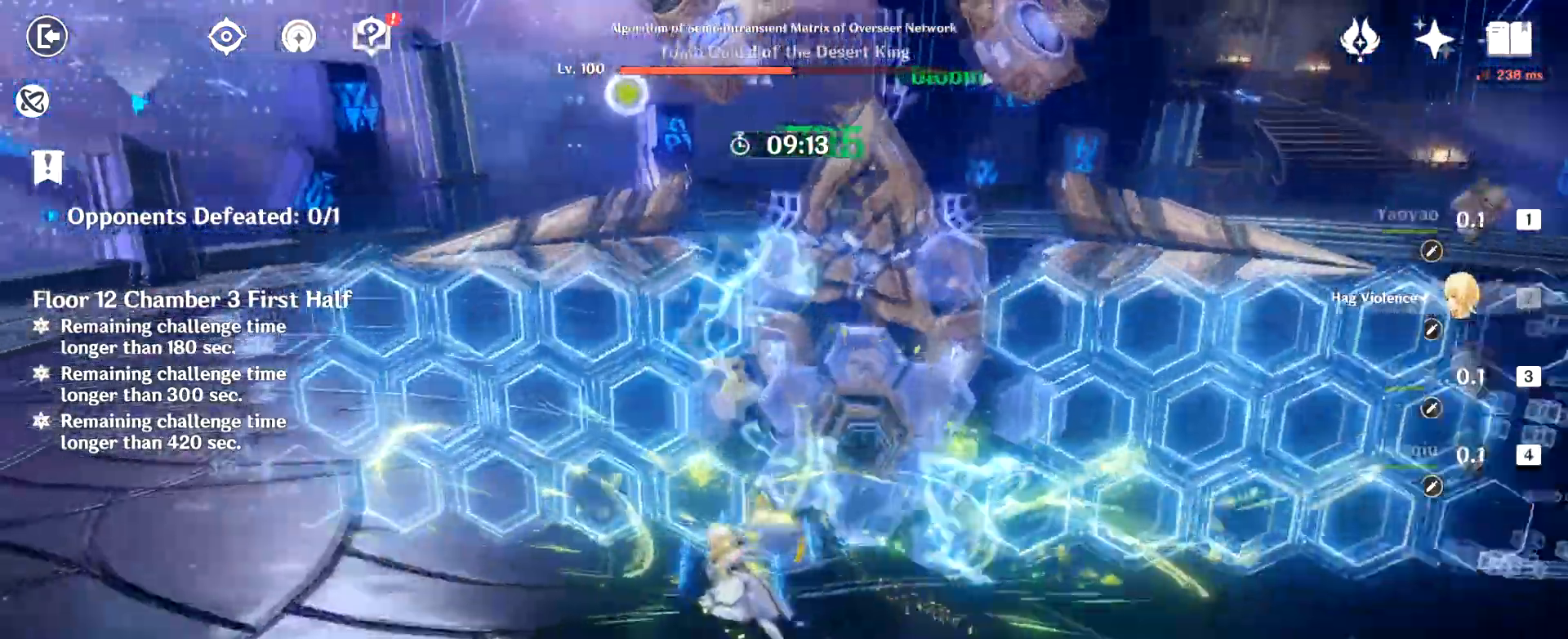
Gameplay with keyboard and mouse; each line is a JSON object with the keys and mouse buttons held at the frame after it. "events" lists presses ("down") and releases ("up") of "1", "2", "3", "4", "5", "a", "alt", "b", "c", "ctrl", "d", "e", "f", "g", "q", "r", "s", "shift", "space", "t", "tab", "tilde", "v", "w", "x", "z", "mouse_left", "mouse_wheel", "mouse_right", "mouse_mb4" and "mouse_mb5" between this image and that frame as [ms after this image, input, new state], when the widget could be followed in between. "mouse_left", "mouse_wheel", "mouse_right", "mouse_mb4", "mouse_mb5" = the "left", "wheel", "right", "mb4", "mb5" buttons of the "mouse" list. No other keys are recorded. "wheel" means that the mouse wheel is clicked or scrolled. Mouse movement is not recorded.
{"keys": ["a", "w"], "mouse": [], "events": [[17, "shift", "down"], [367, "shift", "up"]]}
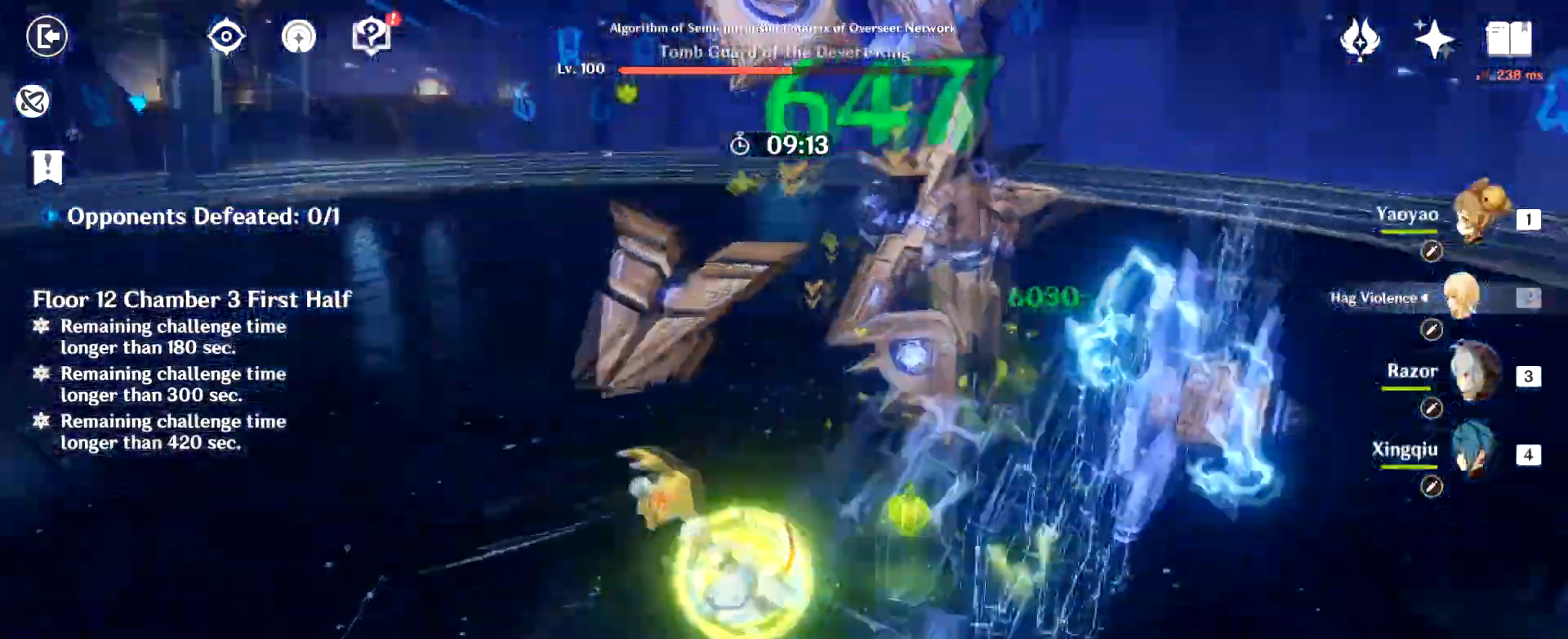
{"keys": ["e", "w"], "mouse": [], "events": [[50, "a", "up"], [233, "2", "down"], [233, "3", "down"], [283, "2", "up"], [333, "3", "up"], [434, "e", "down"]]}
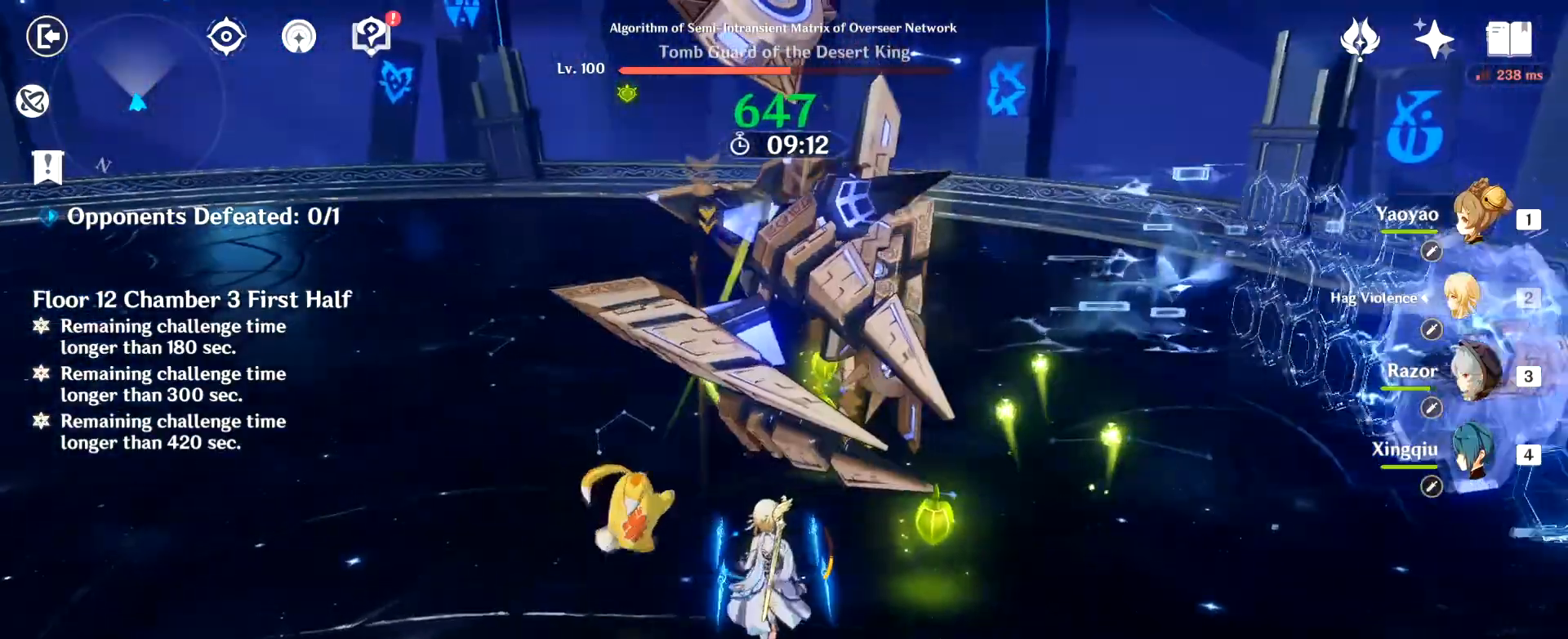
{"keys": ["e", "w"], "mouse": [], "events": [[17, "e", "up"], [67, "e", "down"], [117, "e", "up"], [200, "e", "down"], [250, "e", "up"], [301, "e", "down"], [401, "e", "up"], [434, "e", "down"]]}
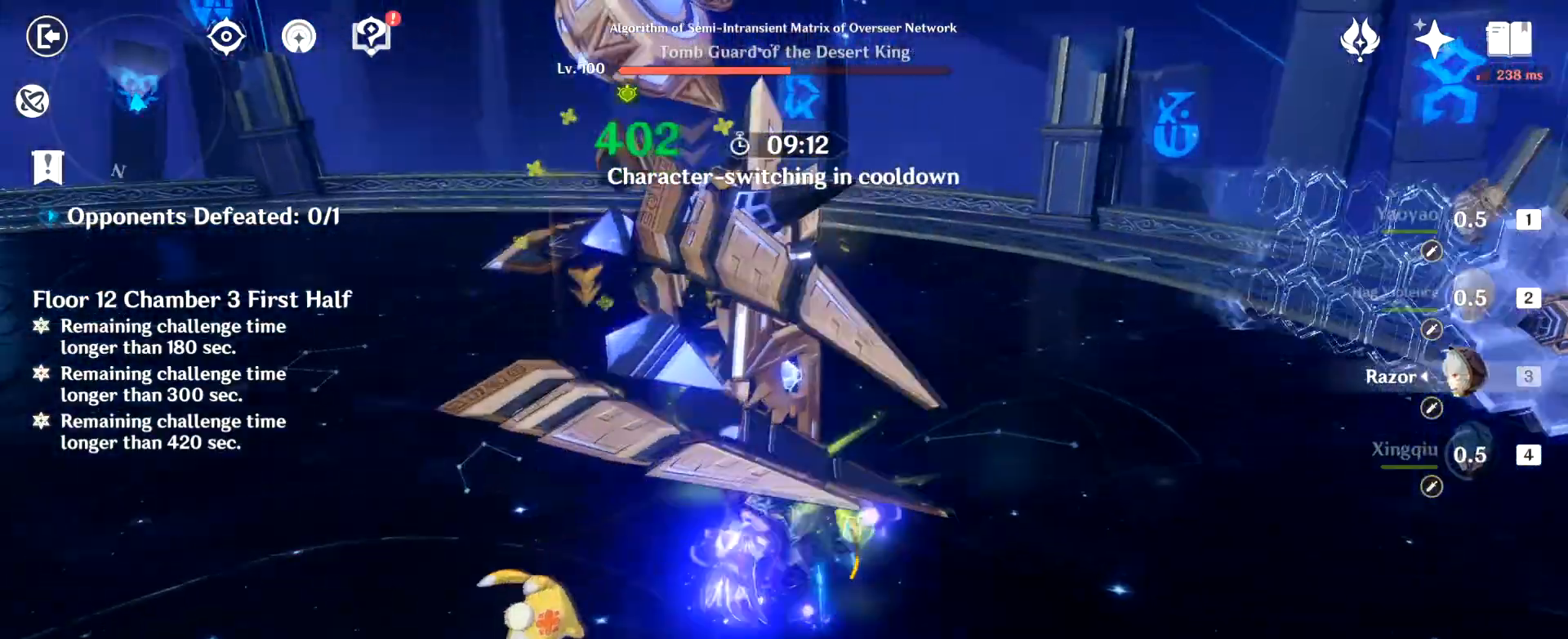
{"keys": ["a", "shift"], "mouse": [], "events": [[83, "e", "up"], [183, "w", "up"], [267, "a", "down"], [417, "mouse_left", "down"], [450, "shift", "down"], [500, "mouse_left", "up"]]}
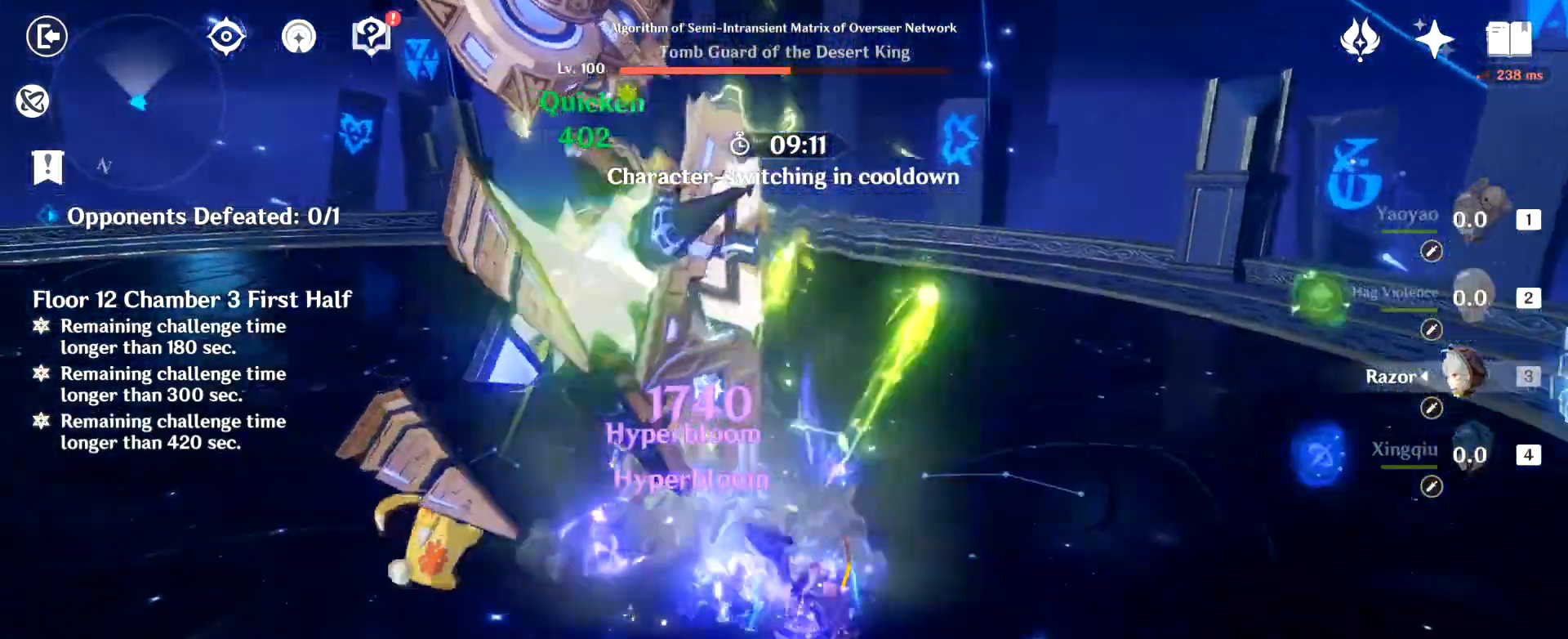
{"keys": ["w"], "mouse": [], "events": [[50, "mouse_left", "down"], [50, "shift", "up"], [84, "w", "down"], [100, "mouse_left", "up"], [150, "mouse_left", "down"], [200, "a", "up"], [200, "d", "down"], [234, "mouse_left", "up"], [284, "mouse_left", "down"], [334, "d", "up"], [334, "mouse_left", "up"], [384, "mouse_left", "down"], [467, "mouse_left", "up"]]}
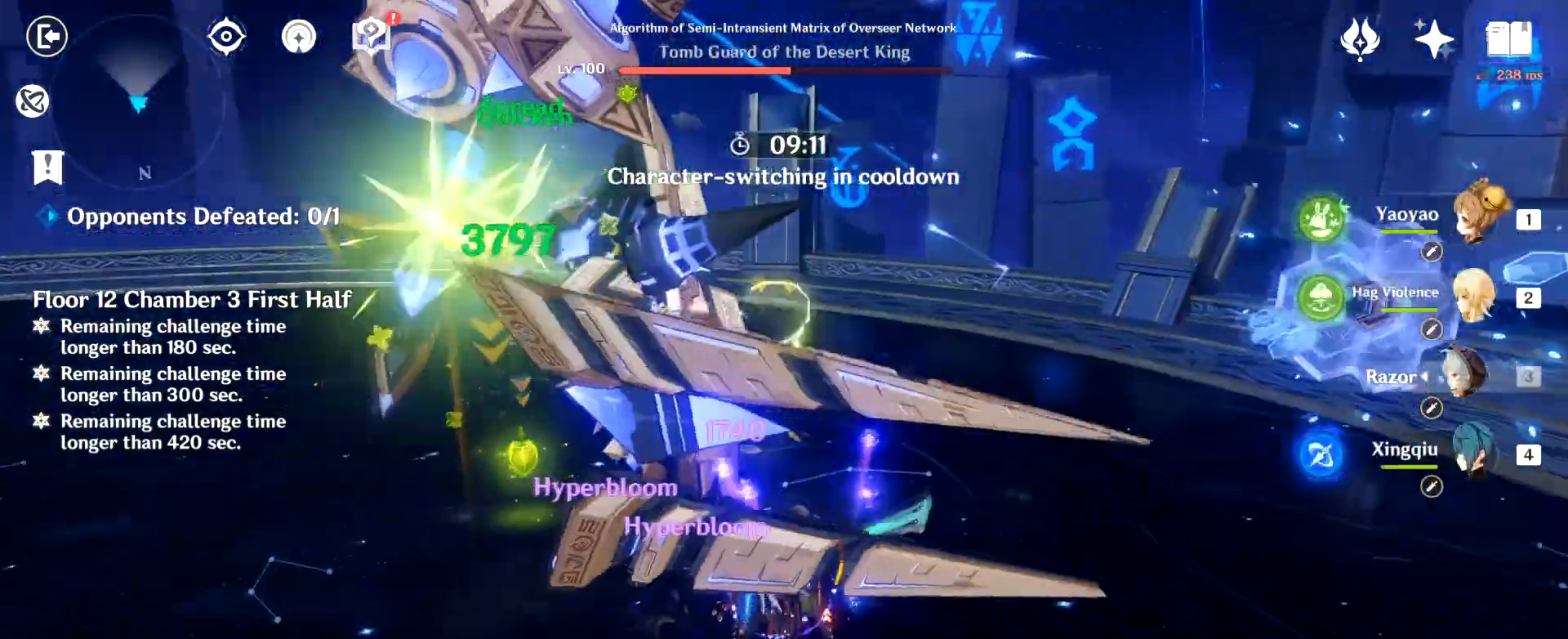
{"keys": ["w"], "mouse": ["left"], "events": [[16, "mouse_left", "down"], [66, "mouse_left", "up"], [117, "mouse_left", "down"], [200, "mouse_left", "up"], [250, "mouse_left", "down"], [300, "mouse_left", "up"], [350, "mouse_left", "down"], [434, "mouse_left", "up"], [484, "mouse_left", "down"]]}
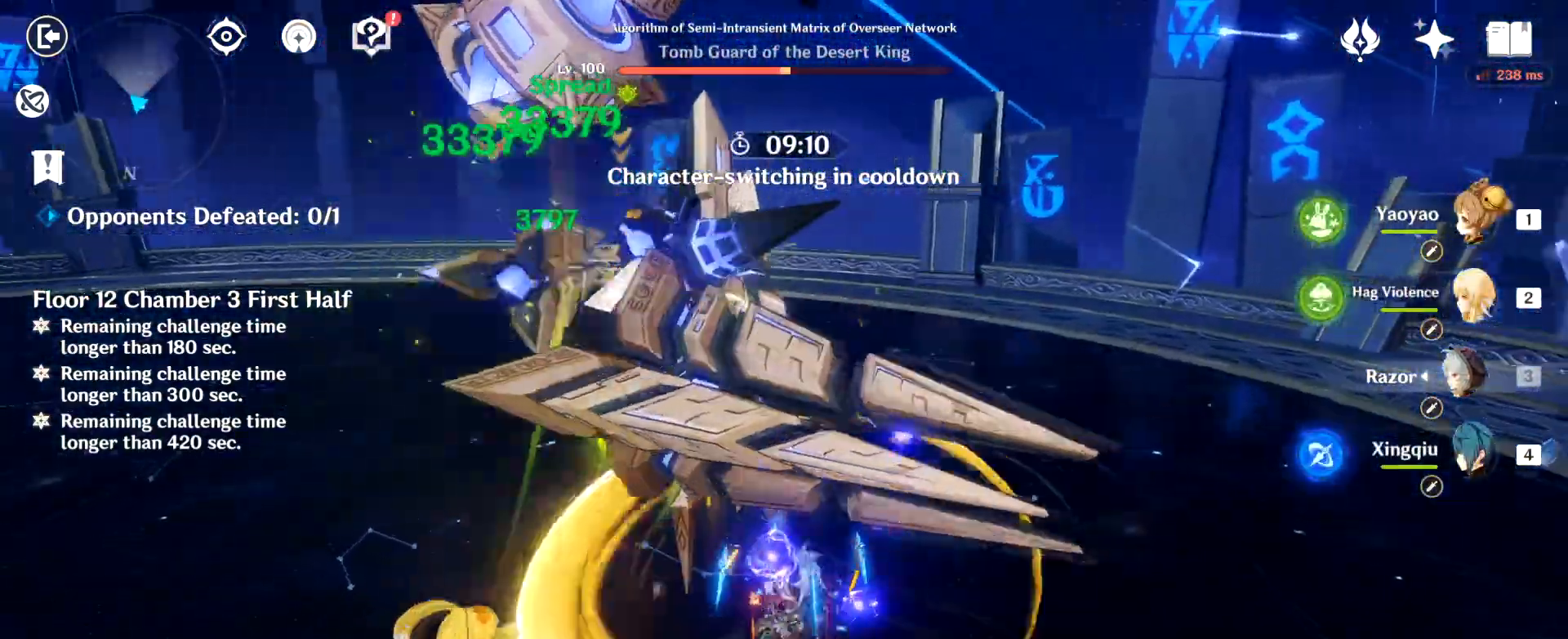
{"keys": ["a", "shift", "w"], "mouse": [], "events": [[34, "mouse_left", "up"], [84, "mouse_left", "down"], [184, "a", "down"], [184, "mouse_left", "up"], [217, "mouse_left", "down"], [217, "shift", "down"], [267, "mouse_left", "up"], [317, "shift", "up"], [417, "shift", "down"]]}
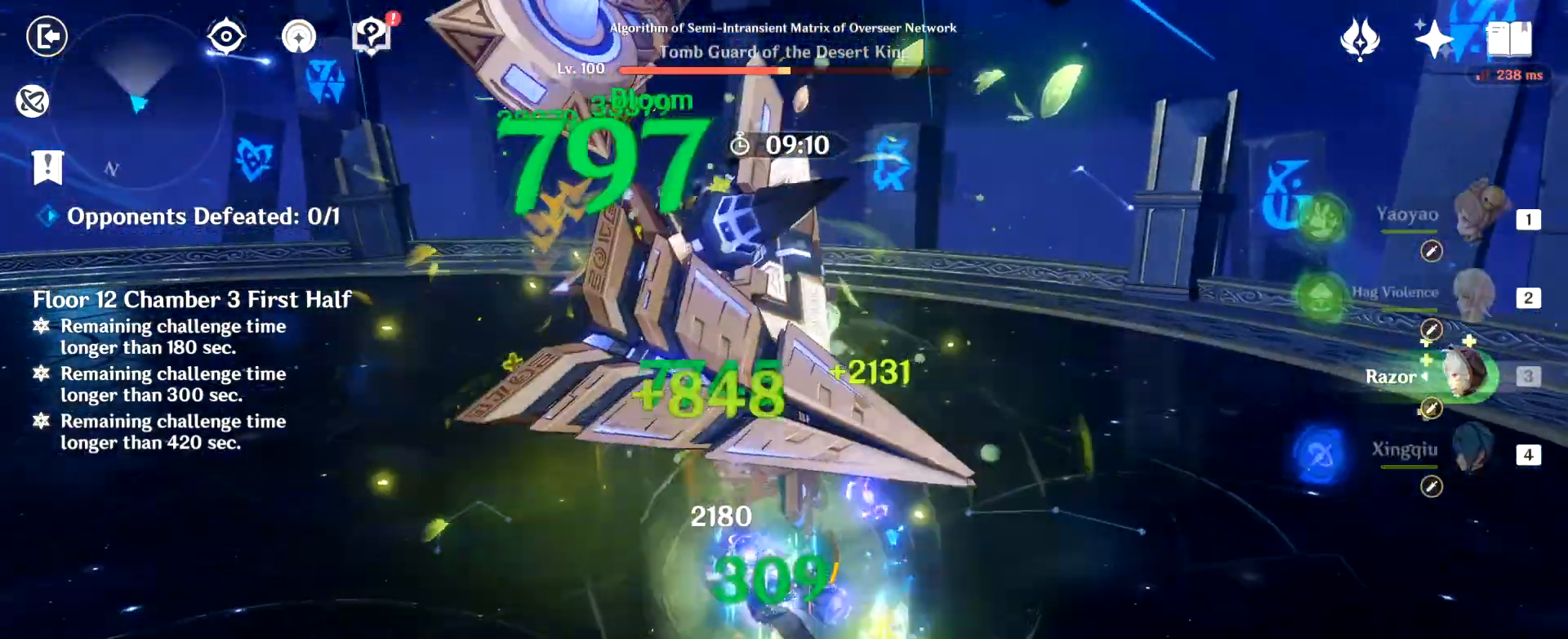
{"keys": ["w"], "mouse": ["left"], "events": [[50, "shift", "up"], [150, "mouse_left", "down"], [183, "a", "up"], [183, "mouse_left", "up"], [233, "mouse_left", "down"], [333, "mouse_left", "up"], [383, "mouse_left", "down"], [433, "mouse_left", "up"], [467, "mouse_left", "down"]]}
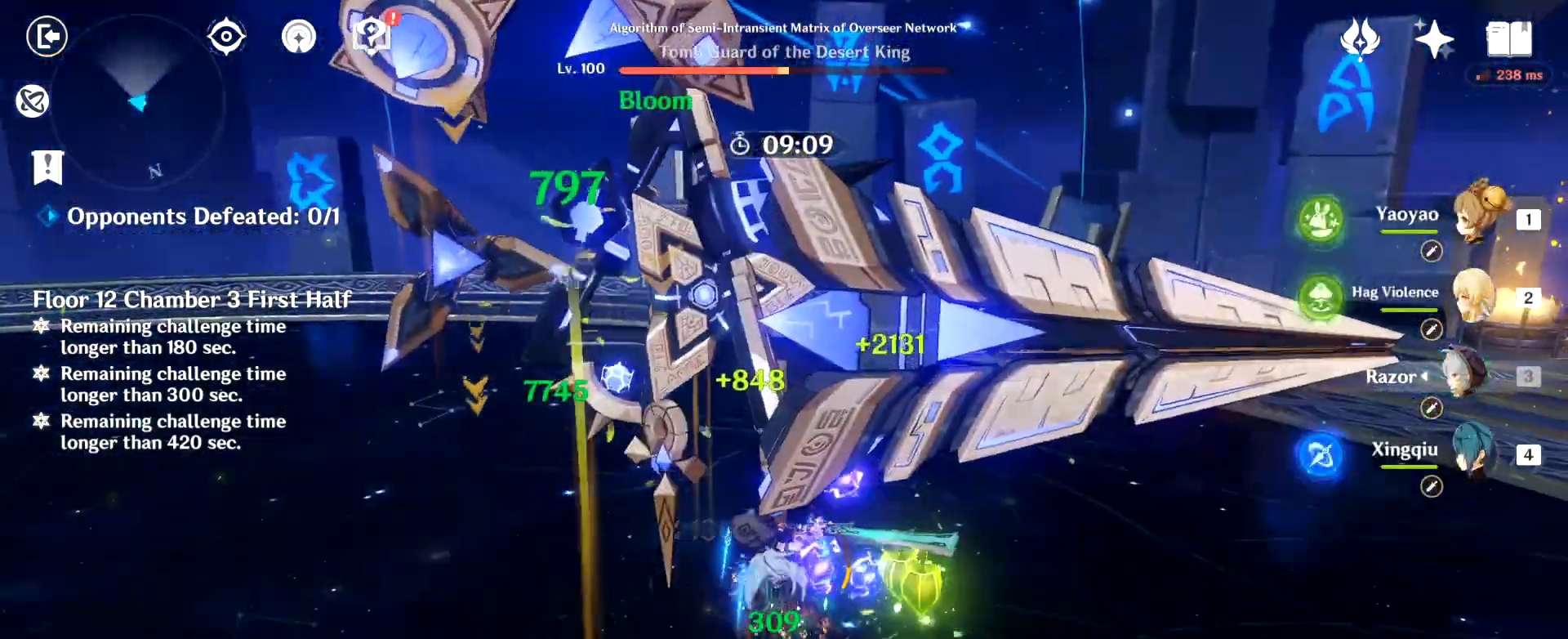
{"keys": ["w"], "mouse": ["left"], "events": [[67, "mouse_left", "up"], [117, "mouse_left", "down"], [301, "mouse_left", "up"], [351, "mouse_left", "down"], [434, "mouse_left", "up"], [484, "mouse_left", "down"]]}
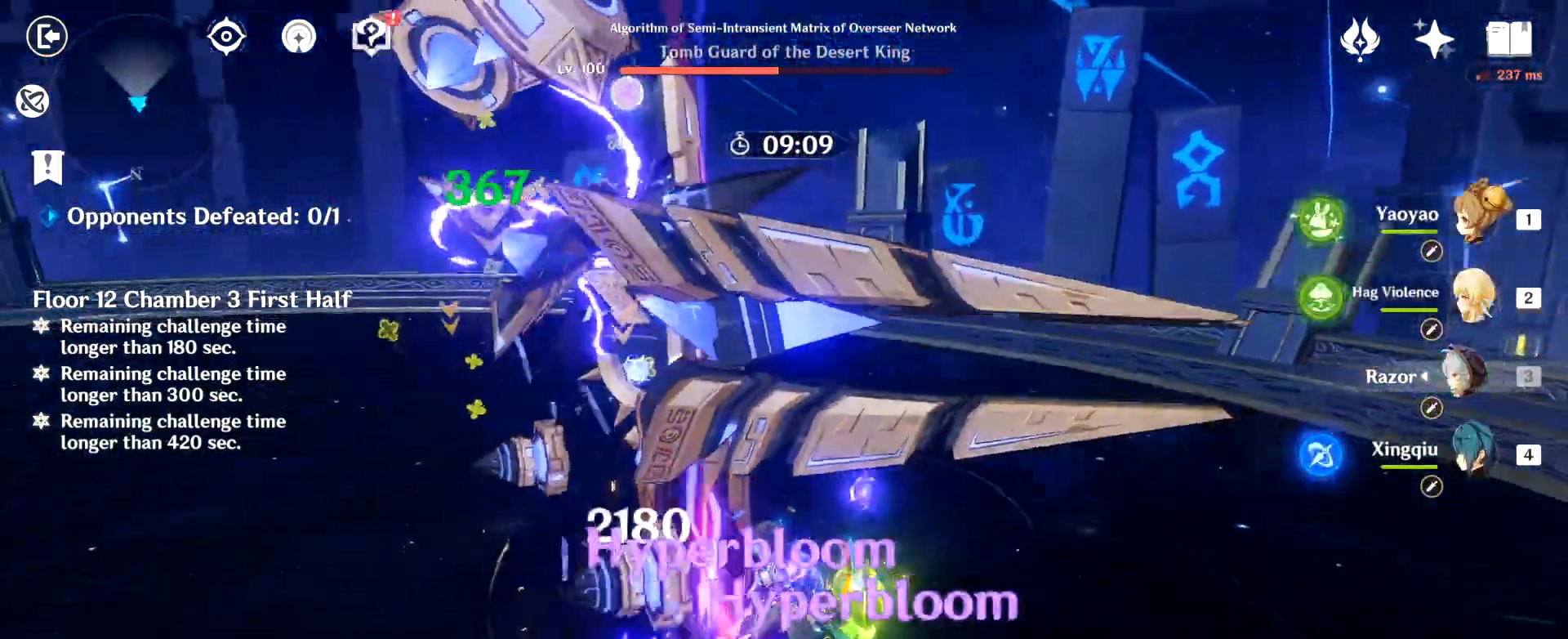
{"keys": ["w"], "mouse": [], "events": [[33, "mouse_left", "up"], [83, "mouse_left", "down"], [267, "mouse_left", "up"], [317, "mouse_left", "down"], [367, "mouse_left", "up"], [417, "mouse_left", "down"], [500, "mouse_left", "up"]]}
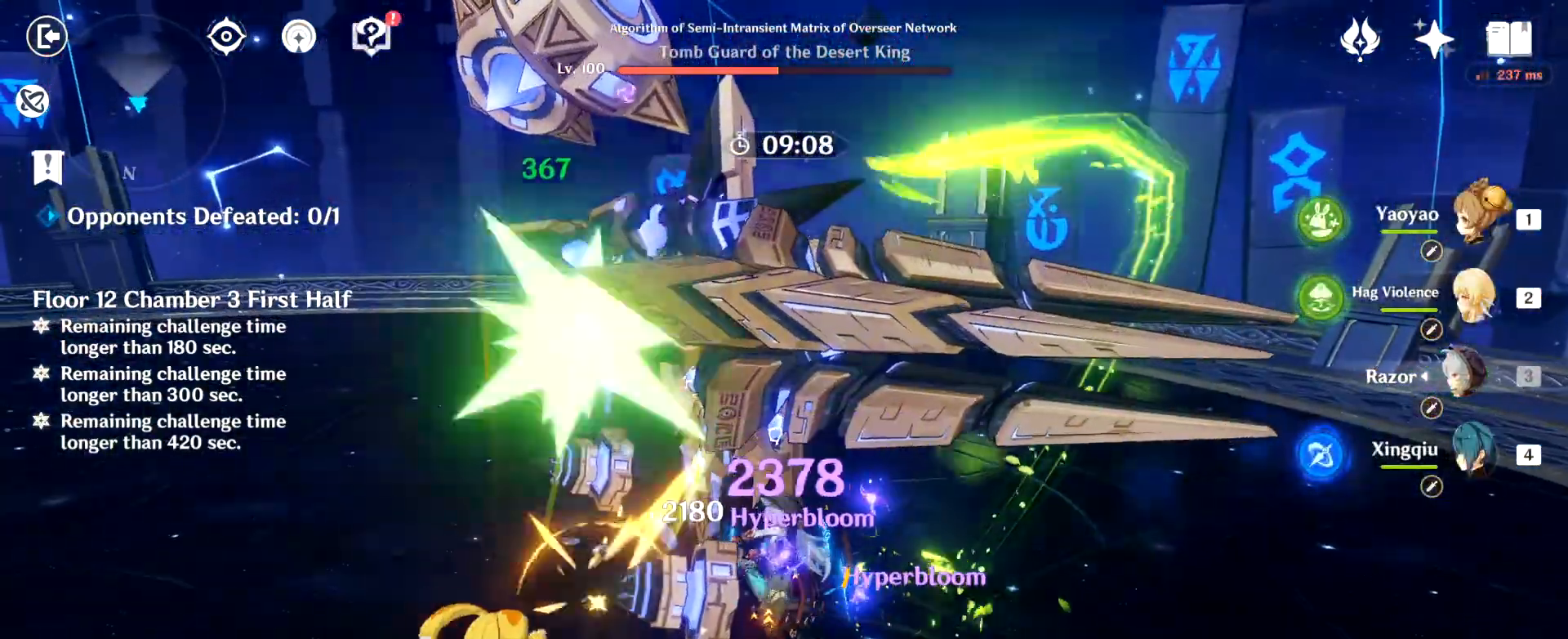
{"keys": ["s"], "mouse": [], "events": [[50, "mouse_left", "down"], [50, "w", "up"], [234, "mouse_left", "up"], [234, "s", "down"], [284, "mouse_left", "down"], [384, "mouse_left", "up"], [434, "mouse_left", "down"], [467, "mouse_left", "up"]]}
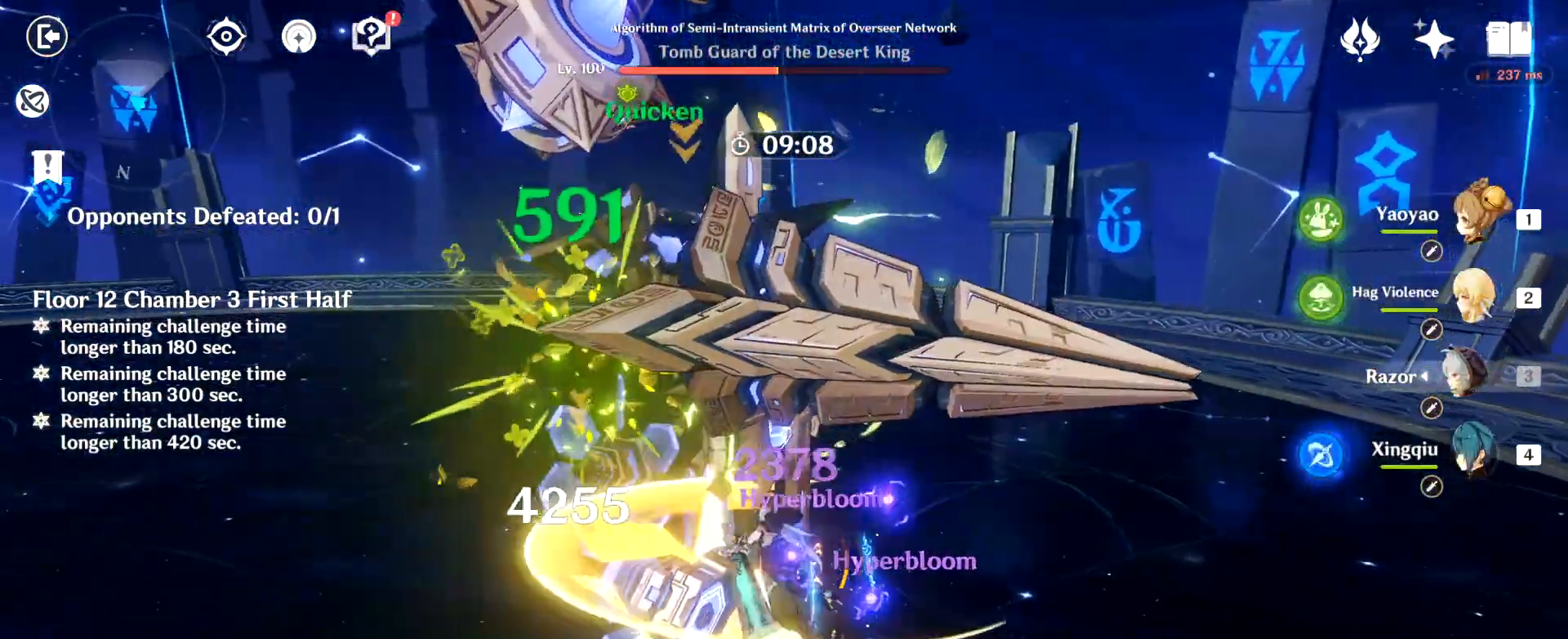
{"keys": ["a"], "mouse": [], "events": [[16, "mouse_left", "down"], [66, "a", "down"], [117, "mouse_left", "up"], [117, "shift", "down"], [200, "s", "up"], [250, "a", "up"], [250, "d", "down"], [250, "shift", "up"], [300, "mouse_left", "down"], [400, "a", "down"], [400, "mouse_left", "up"], [433, "d", "up"], [433, "mouse_left", "down"], [484, "mouse_left", "up"]]}
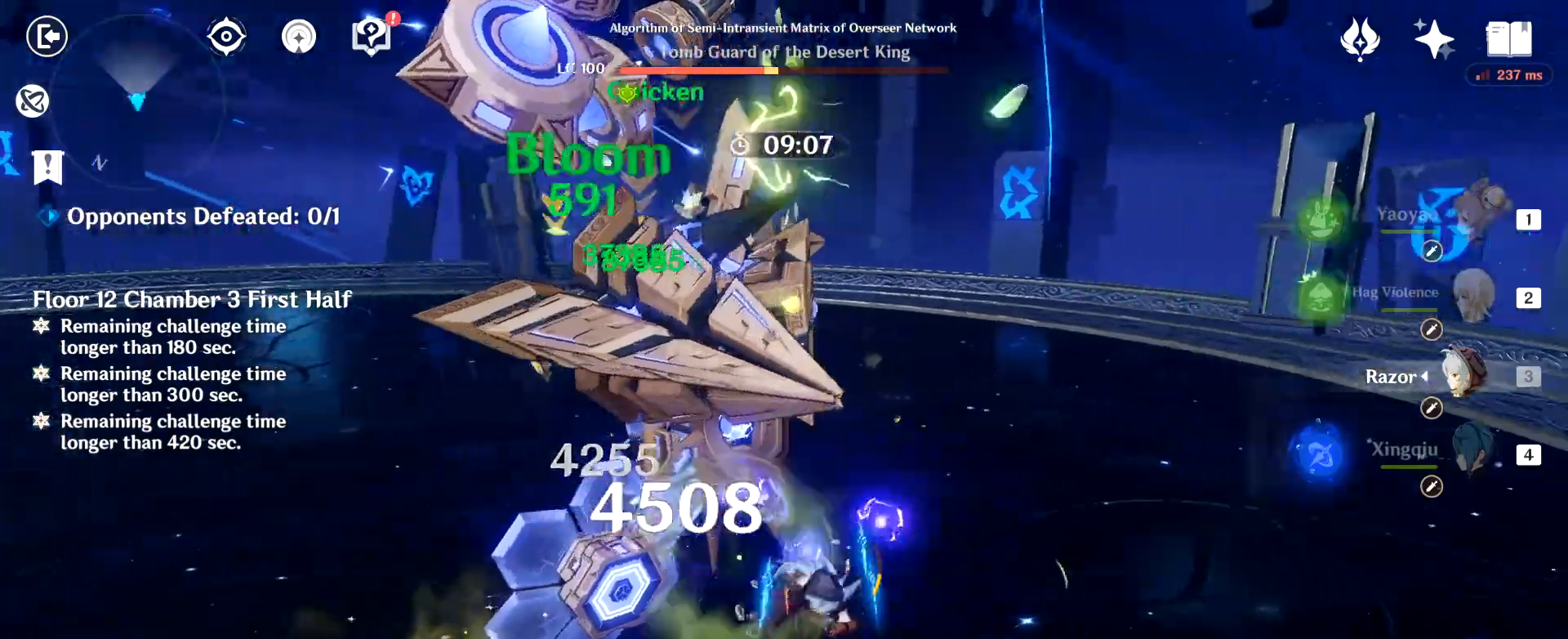
{"keys": ["w"], "mouse": ["left"], "events": [[34, "mouse_left", "down"], [84, "w", "down"], [134, "mouse_left", "up"], [184, "a", "up"], [184, "mouse_left", "down"], [217, "mouse_left", "up"], [267, "mouse_left", "down"], [367, "mouse_left", "up"], [417, "mouse_left", "down"]]}
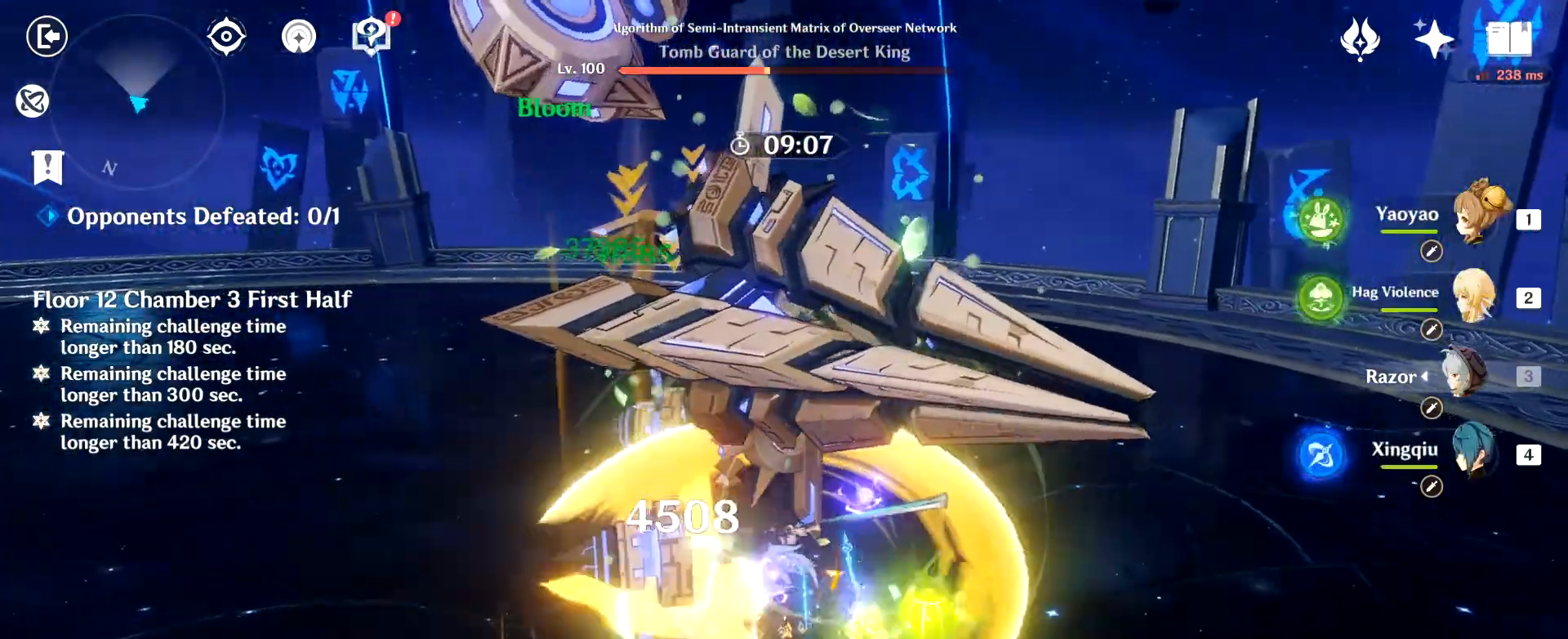
{"keys": ["w"], "mouse": [], "events": [[100, "2", "down"], [100, "mouse_left", "up"], [183, "2", "up"], [283, "e", "down"], [333, "e", "up"], [434, "e", "down"], [467, "e", "up"]]}
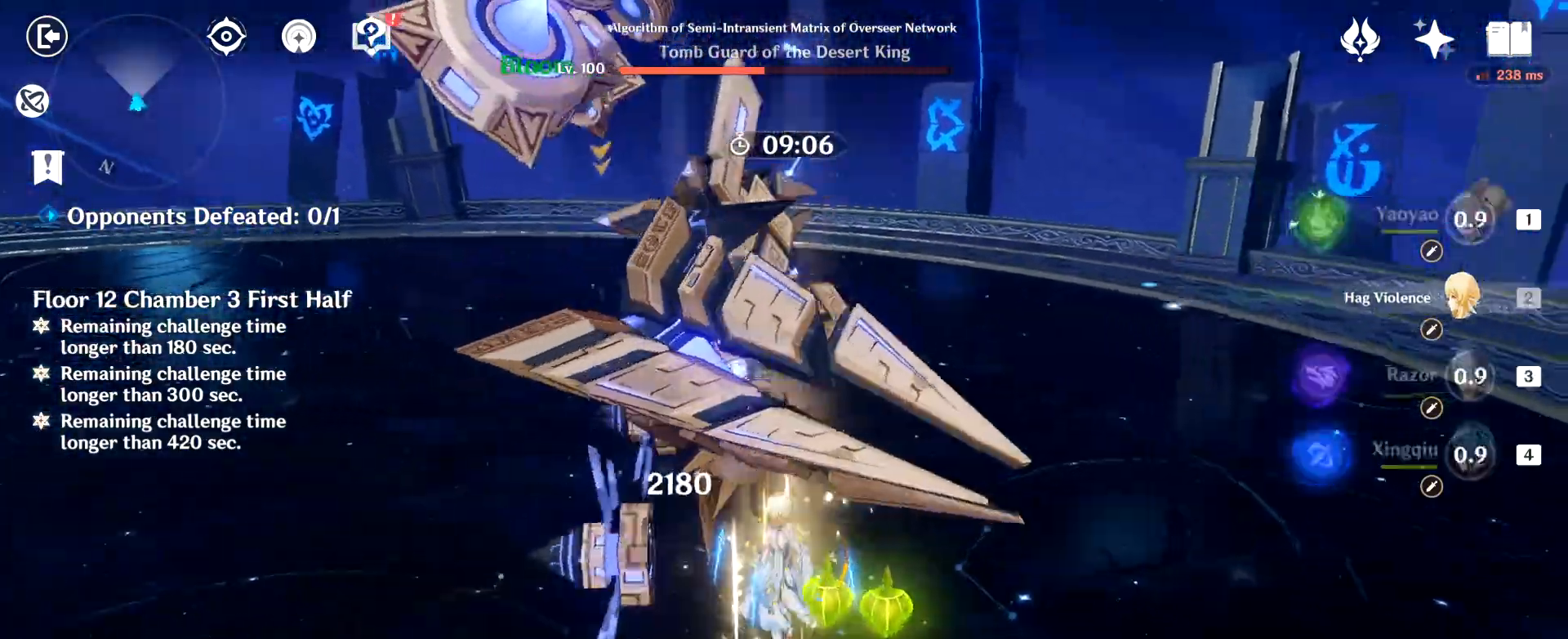
{"keys": ["w"], "mouse": ["left"], "events": [[17, "e", "down"], [117, "e", "up"], [167, "e", "down"], [200, "e", "up"], [200, "mouse_left", "down"], [301, "e", "down"], [301, "mouse_left", "up"], [351, "mouse_left", "down"], [401, "e", "up"], [401, "mouse_left", "up"], [484, "mouse_left", "down"]]}
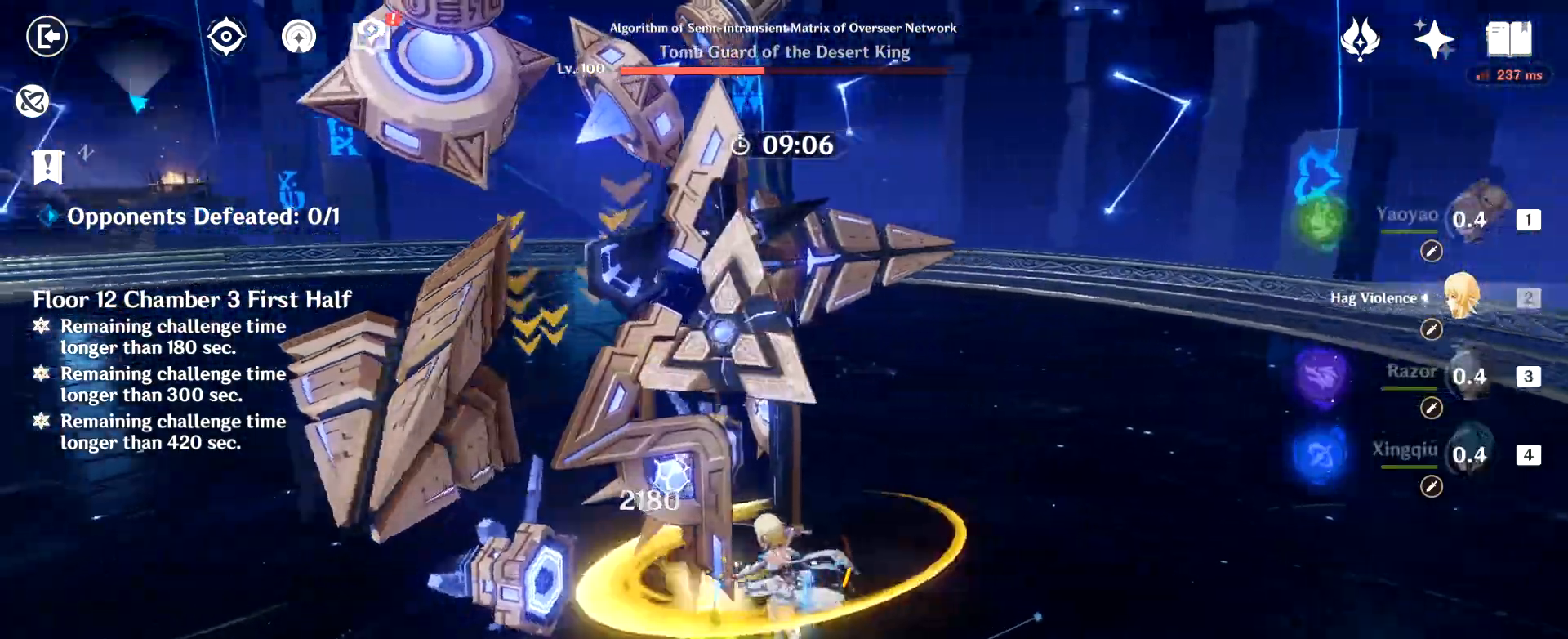
{"keys": ["e", "w"], "mouse": [], "events": [[83, "mouse_left", "up"], [133, "a", "down"], [133, "mouse_left", "down"], [183, "mouse_left", "up"], [217, "a", "up"], [217, "mouse_left", "down"], [317, "mouse_left", "up"], [367, "e", "down"], [367, "mouse_left", "down"], [450, "e", "up"], [450, "mouse_left", "up"], [500, "e", "down"]]}
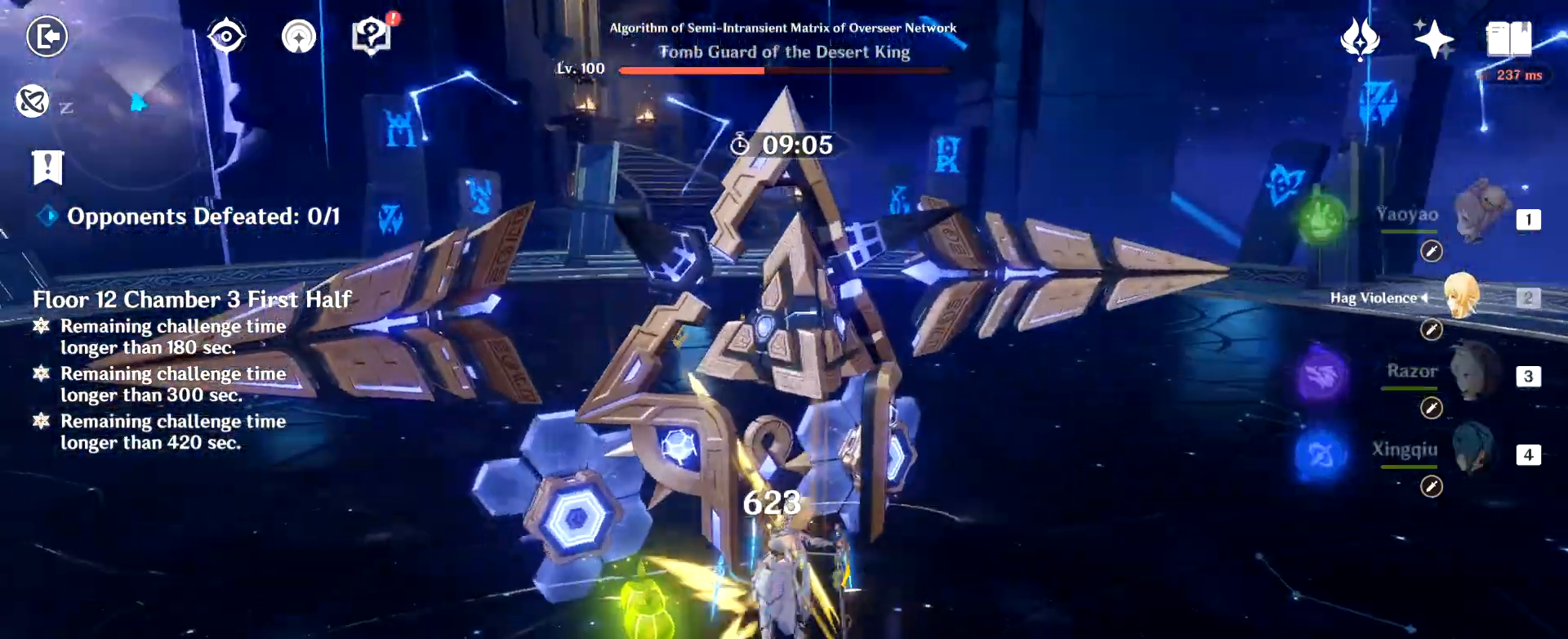
{"keys": ["w"], "mouse": [], "events": [[50, "e", "up"], [150, "e", "down"], [184, "e", "up"], [234, "e", "down"], [334, "e", "up"], [384, "e", "down"], [467, "e", "up"]]}
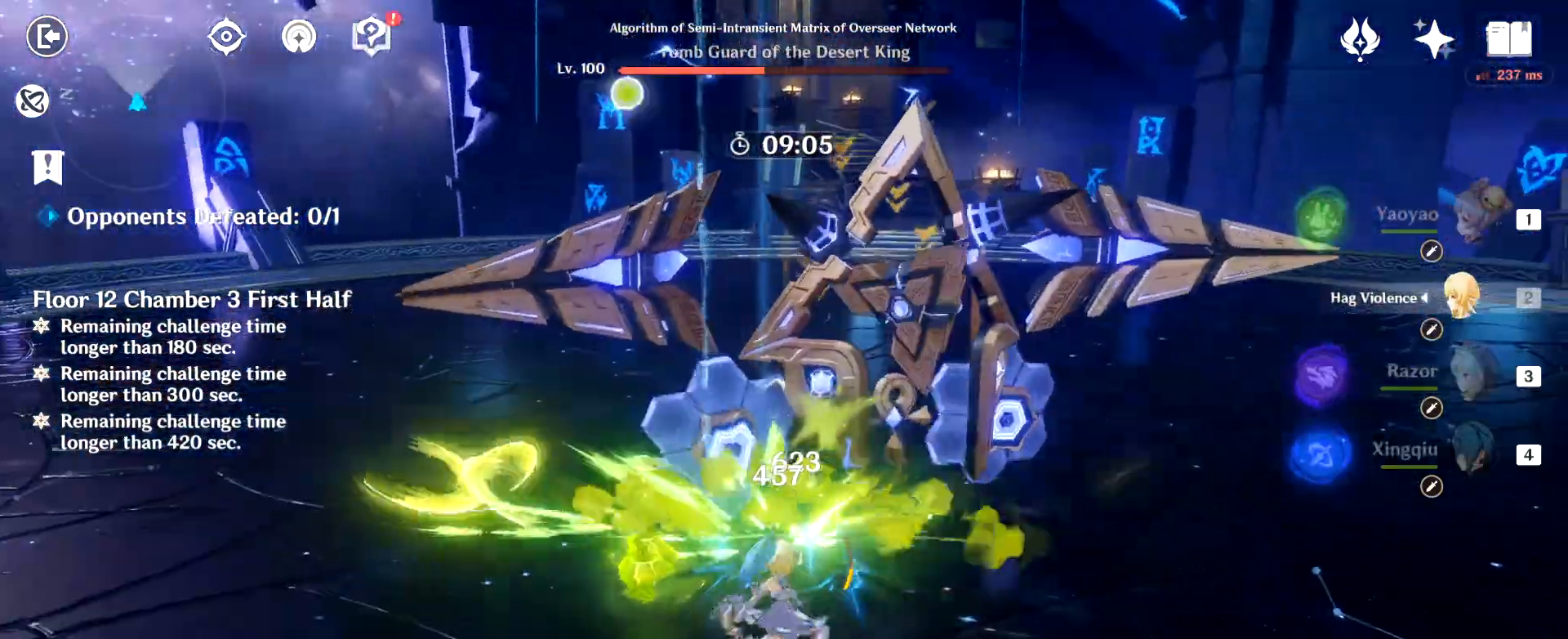
{"keys": ["w"], "mouse": [], "events": [[50, "shift", "down"], [66, "a", "down"], [150, "mouse_left", "down"], [167, "shift", "up"], [167, "w", "up"], [250, "mouse_left", "up"], [283, "mouse_left", "down"], [300, "w", "down"], [400, "a", "up"], [400, "mouse_left", "up"]]}
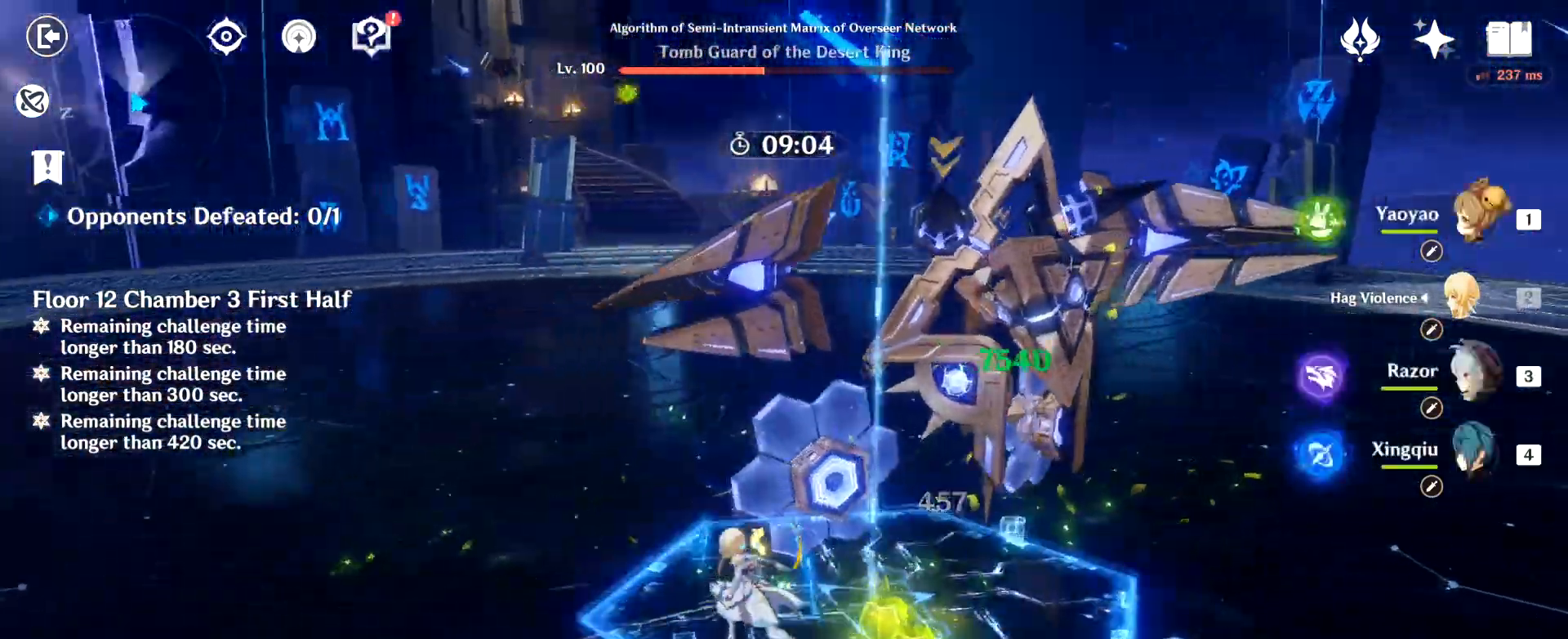
{"keys": ["w"], "mouse": ["left"], "events": [[34, "2", "down"], [67, "mouse_left", "down"], [134, "2", "up"], [317, "mouse_left", "up"], [351, "mouse_left", "down"]]}
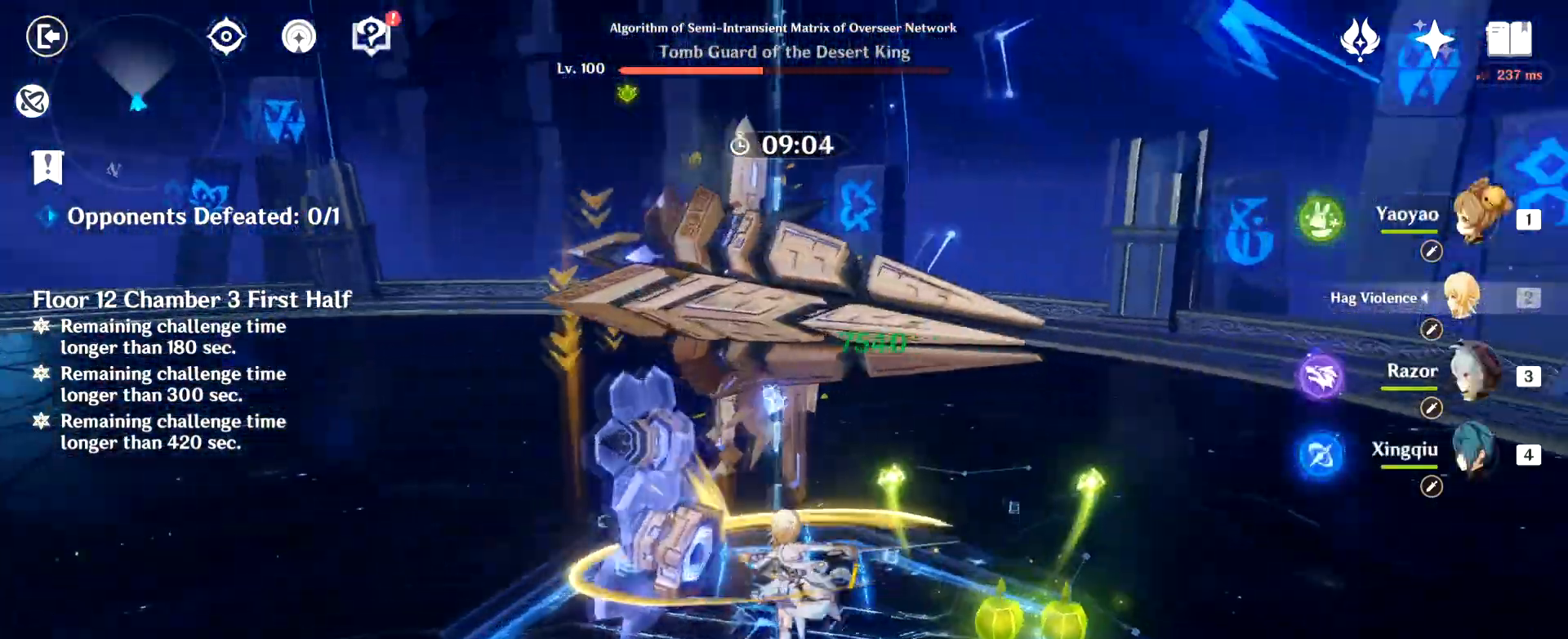
{"keys": ["e", "w"], "mouse": ["left"], "events": [[50, "mouse_left", "up"], [83, "mouse_left", "down"], [133, "3", "down"], [183, "3", "up"], [183, "mouse_left", "up"], [217, "3", "down"], [217, "mouse_left", "down"], [333, "3", "up"], [333, "mouse_left", "up"], [367, "mouse_left", "down"], [433, "e", "down"]]}
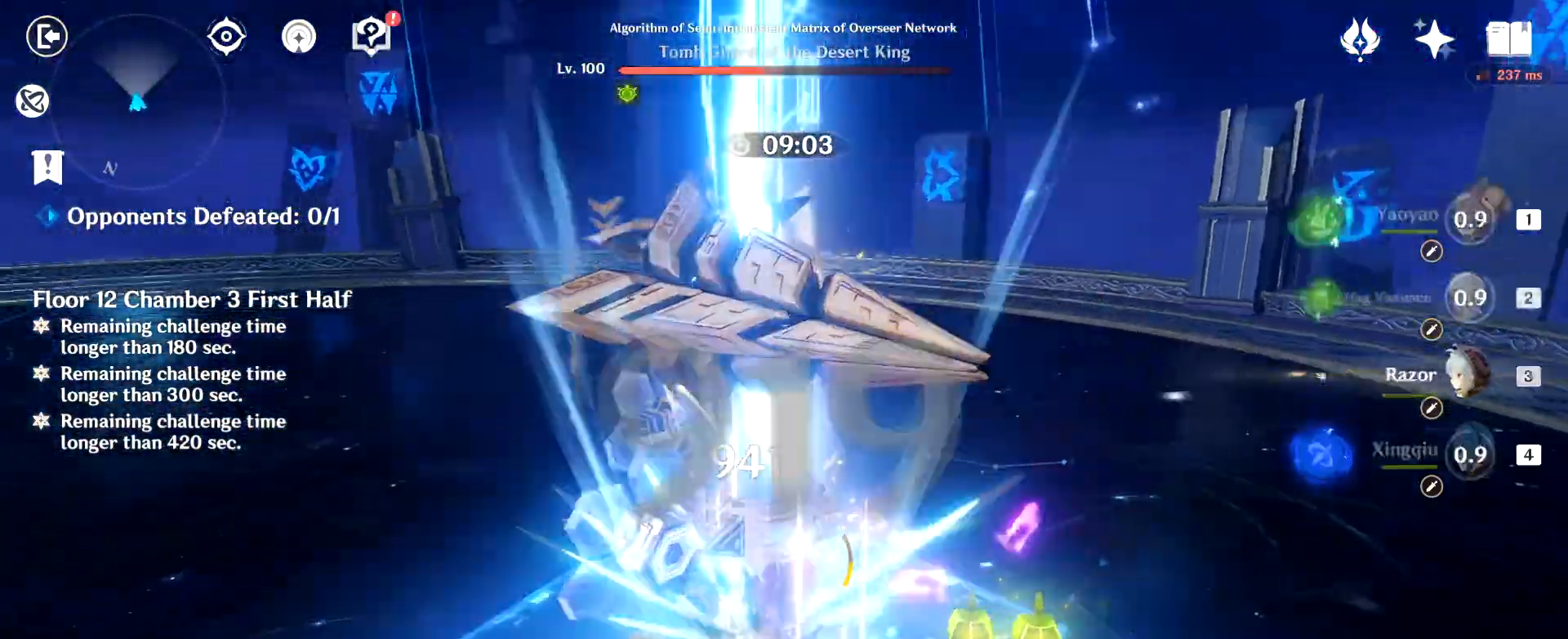
{"keys": ["e", "w"], "mouse": [], "events": [[17, "e", "up"], [17, "mouse_left", "up"], [50, "e", "down"], [117, "e", "up"], [167, "mouse_right", "down"], [184, "e", "down"], [200, "mouse_left", "down"], [250, "e", "up"], [284, "e", "down"], [284, "mouse_right", "up"], [317, "mouse_left", "up"], [401, "e", "up"], [417, "e", "down"]]}
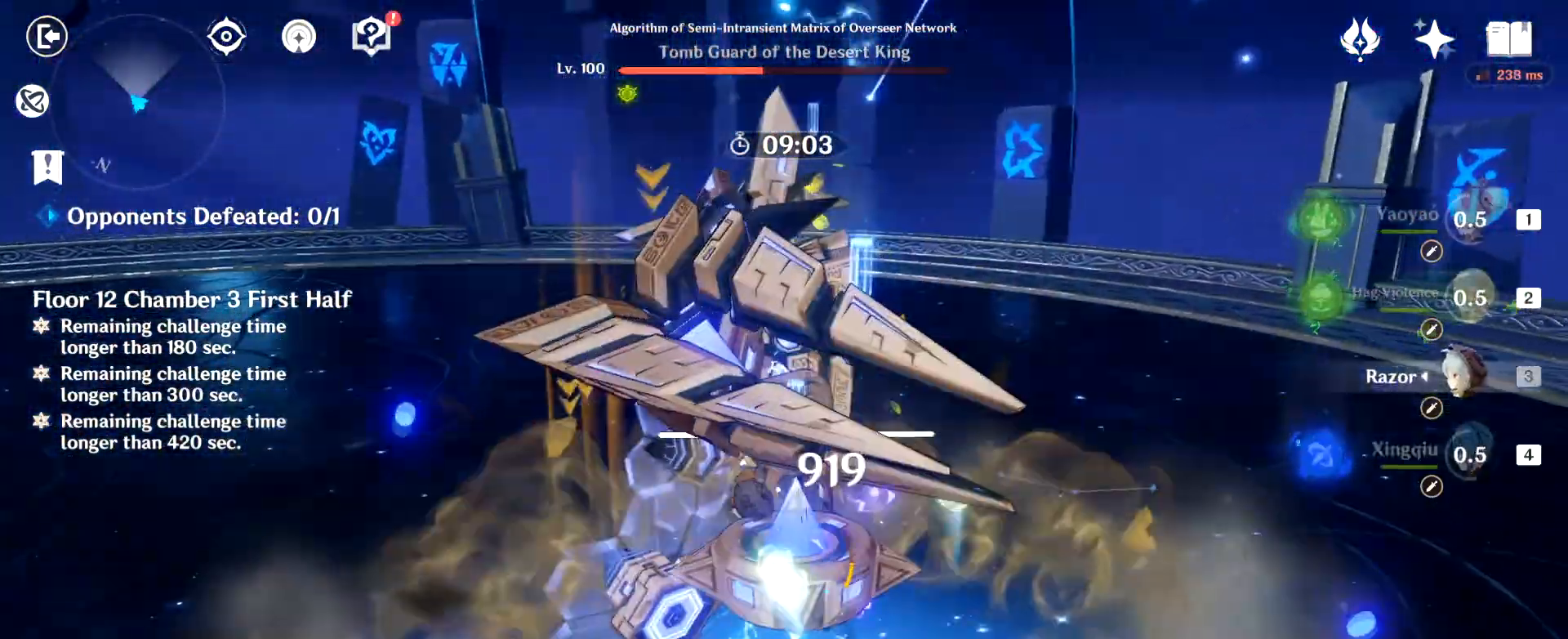
{"keys": ["a", "d"], "mouse": ["left"]}
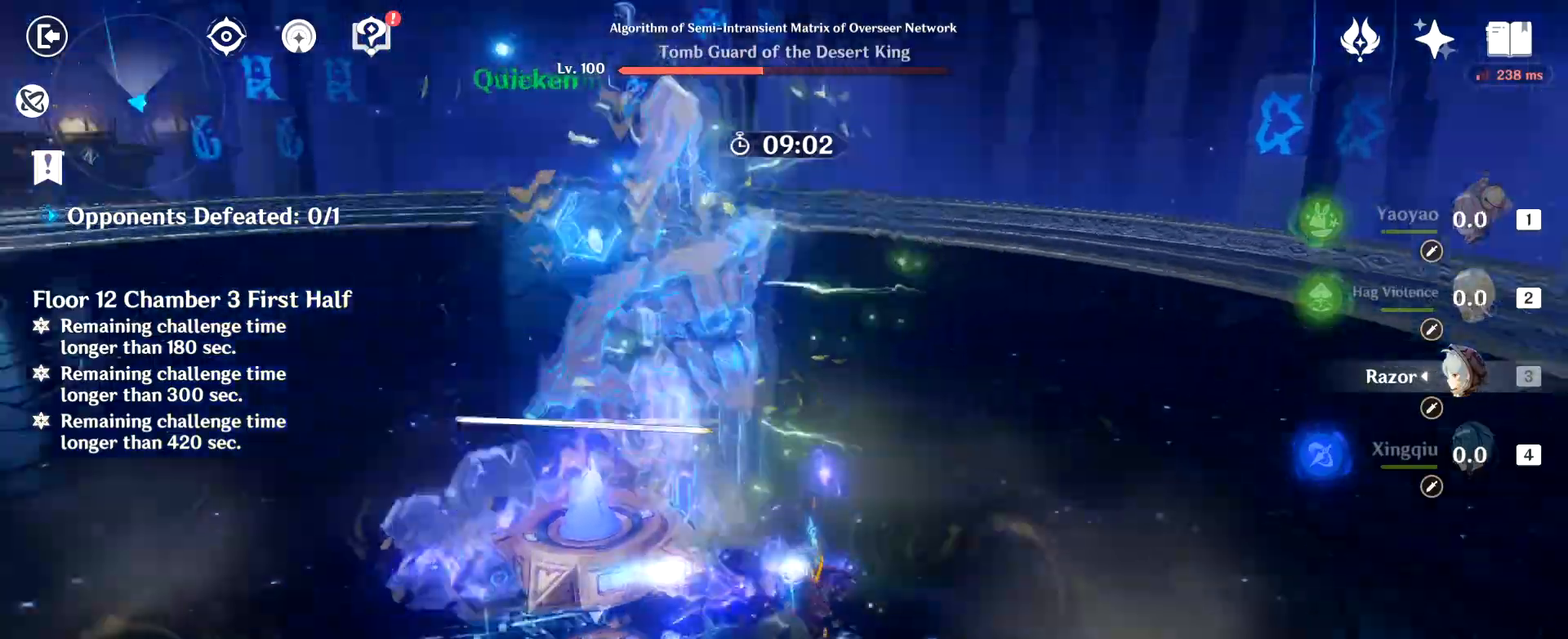
{"keys": ["d", "s", "shift", "w"], "mouse": ["left"], "events": [[34, "shift", "down"], [100, "mouse_left", "up"], [100, "shift", "up"], [134, "mouse_left", "down"], [150, "a", "up"], [184, "mouse_left", "up"], [217, "s", "down"], [267, "mouse_left", "down"], [317, "w", "down"], [334, "a", "down"], [334, "mouse_left", "up"], [367, "mouse_left", "down"], [401, "w", "up"], [417, "a", "up"], [467, "mouse_left", "up"], [501, "mouse_left", "down"], [501, "shift", "down"], [501, "w", "down"]]}
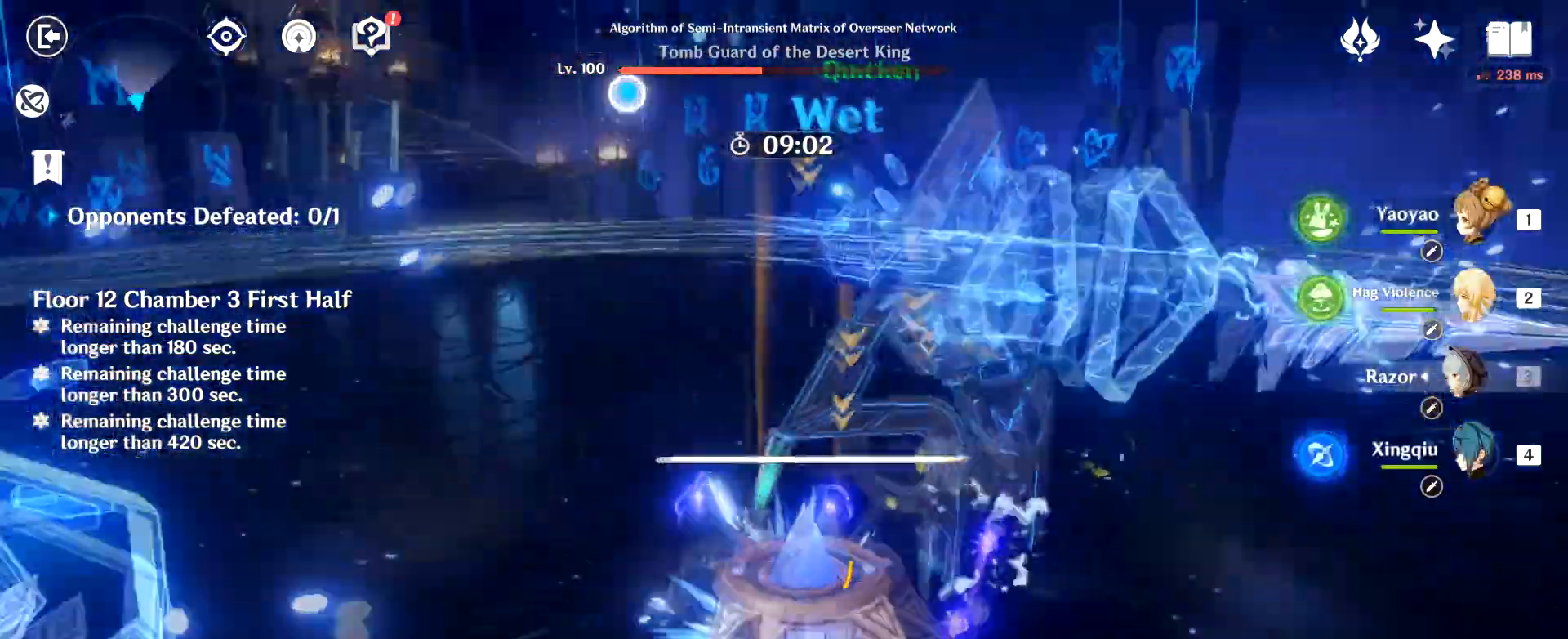
{"keys": ["a", "s"], "mouse": ["left"]}
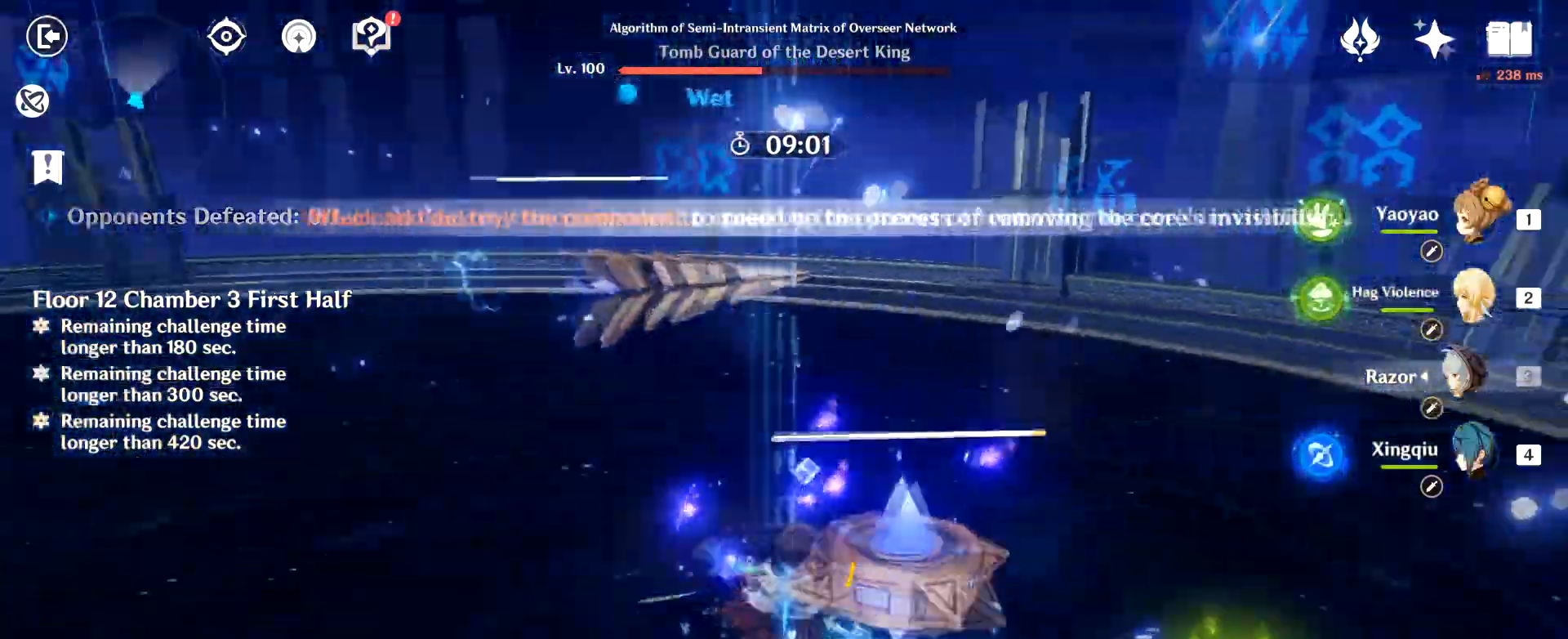
{"keys": ["d"], "mouse": [], "events": [[34, "mouse_left", "up"], [67, "a", "up"], [117, "mouse_left", "down"], [184, "mouse_left", "up"], [200, "d", "down"], [217, "s", "up"], [301, "shift", "down"], [417, "shift", "up"]]}
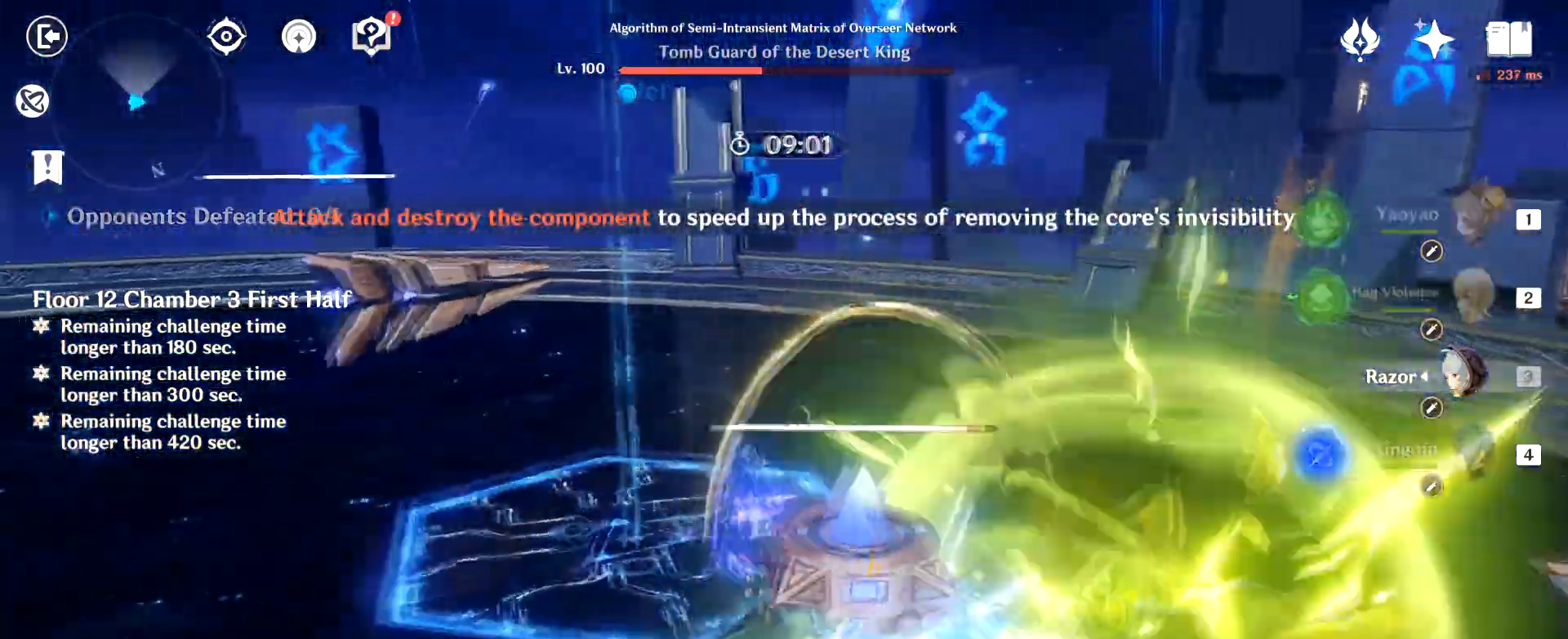
{"keys": ["w"], "mouse": []}
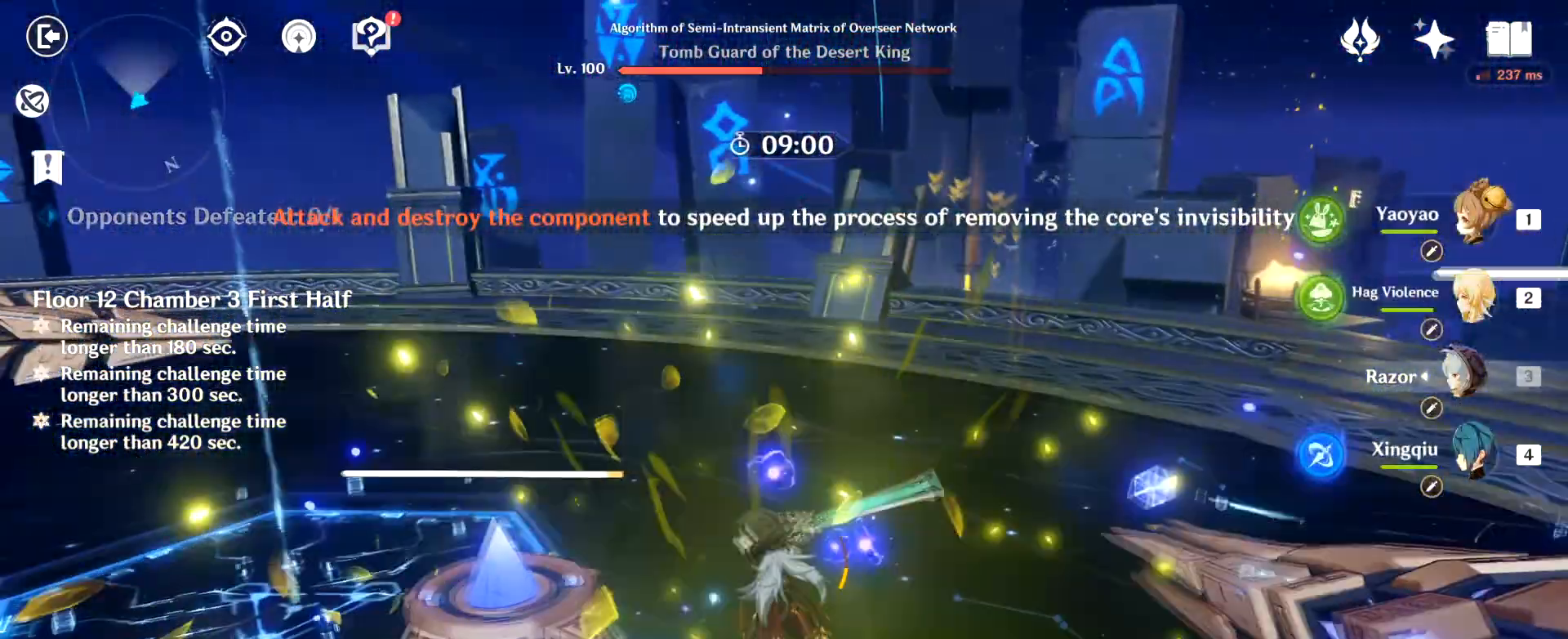
{"keys": ["d", "shift", "w"], "mouse": ["left"], "events": [[34, "q", "down"], [100, "q", "up"], [184, "d", "down"], [384, "shift", "down"], [451, "mouse_left", "down"]]}